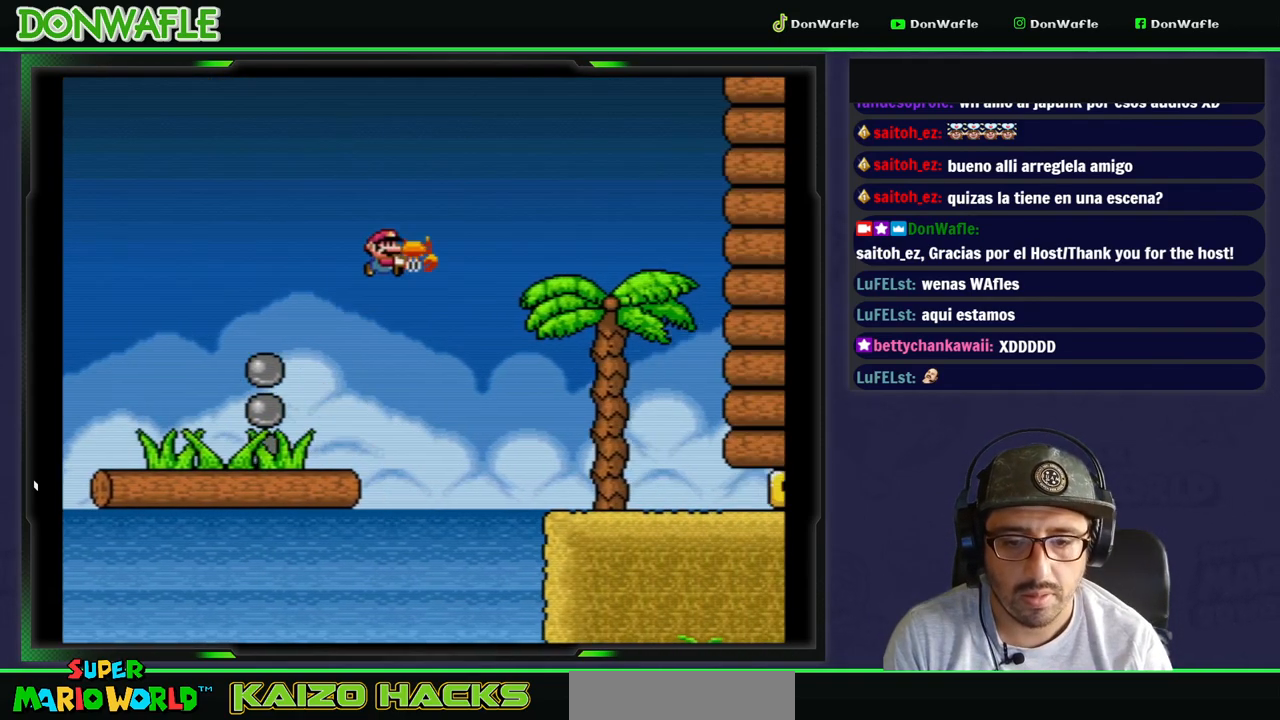
Gameplay with a controller (Nintendo layout); each line is a JSON object with the inputs held at the frame after it. "events" lists button and stick changes between this image and that frame as [ms after this image, input, new state], when the widget could be followed in between. Not read: L3 R3.
{"buttons": ["Y"], "events": [[183, "B", "up"], [233, "DPAD_RIGHT", "up"]]}
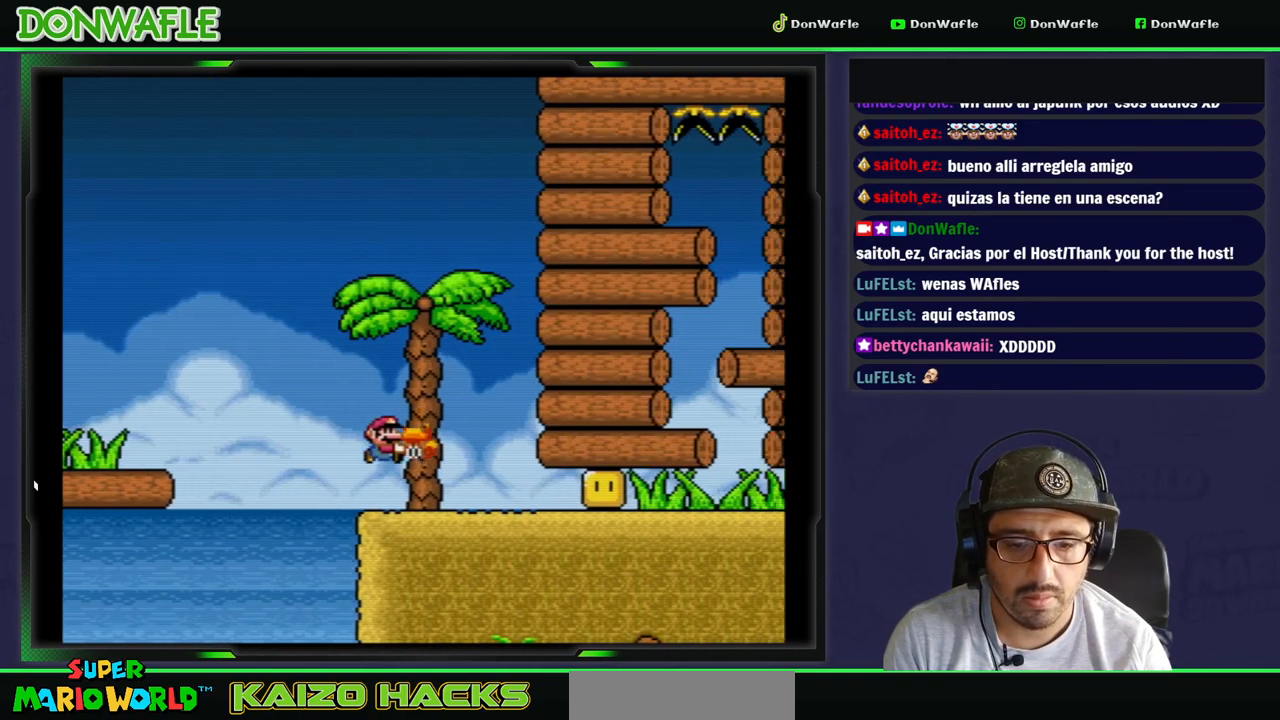
{"buttons": ["Y", "DPAD_RIGHT"], "events": [[133, "Y", "up"], [183, "Y", "down"], [300, "DPAD_RIGHT", "down"]]}
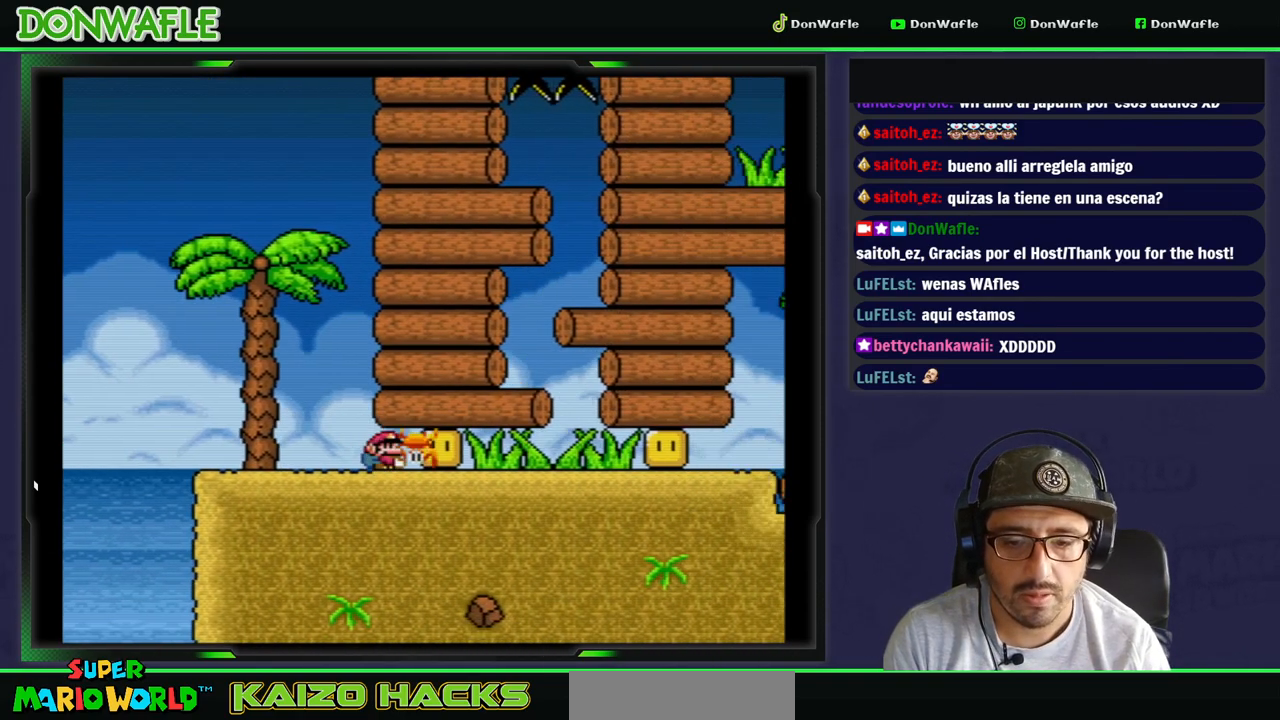
{"buttons": ["Y", "DPAD_RIGHT"], "events": [[333, "Y", "up"], [350, "Y", "down"]]}
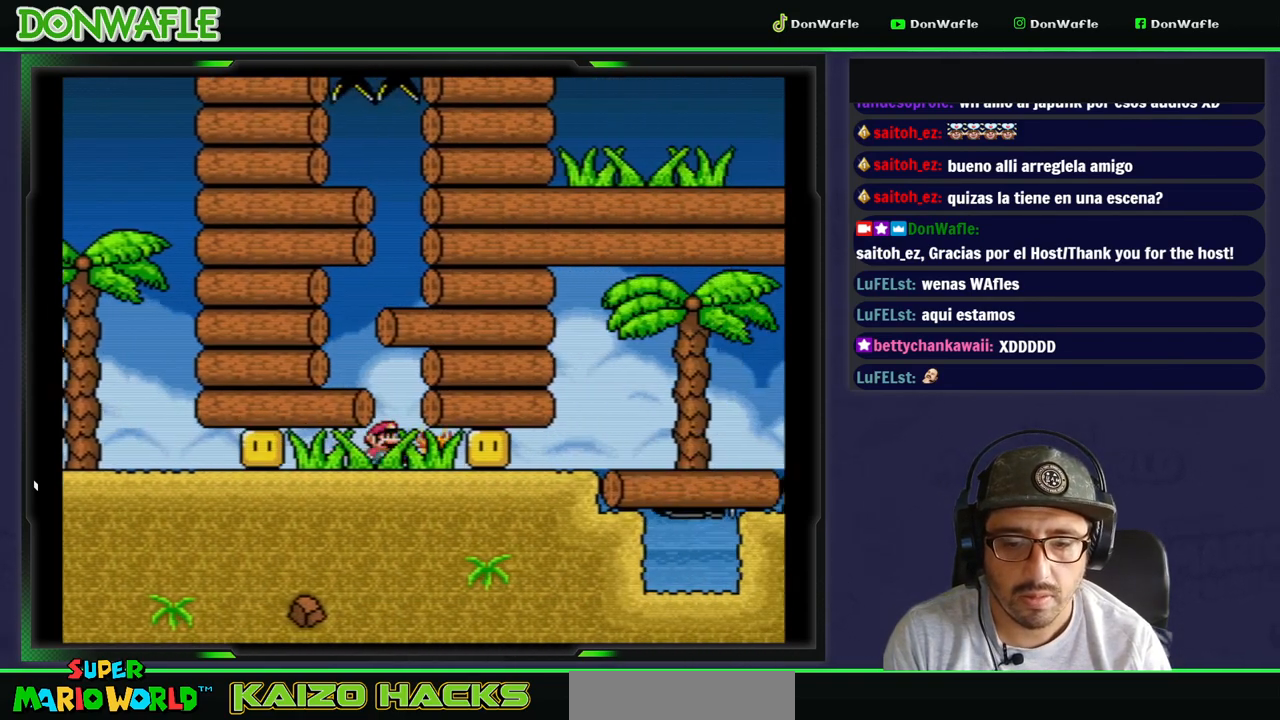
{"buttons": ["DPAD_RIGHT"], "events": [[500, "Y", "up"]]}
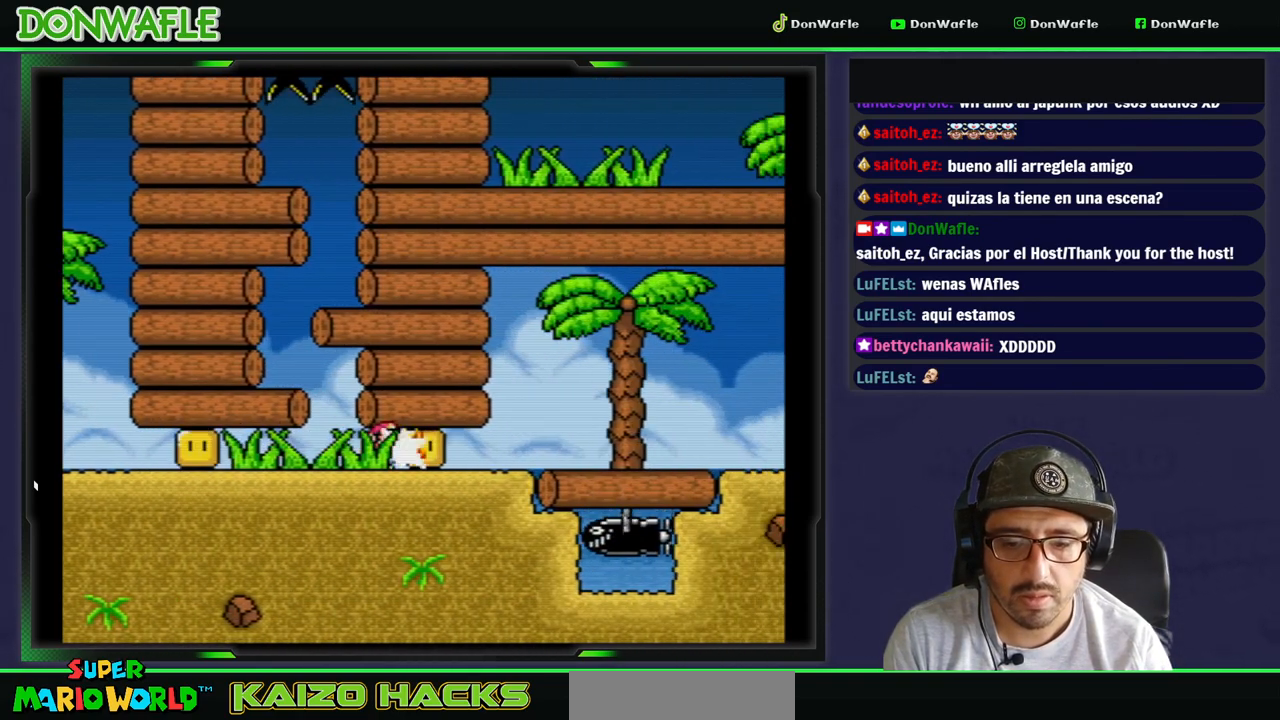
{"buttons": ["Y", "DPAD_RIGHT"], "events": [[67, "DPAD_RIGHT", "up"], [67, "Y", "down"], [417, "DPAD_RIGHT", "down"]]}
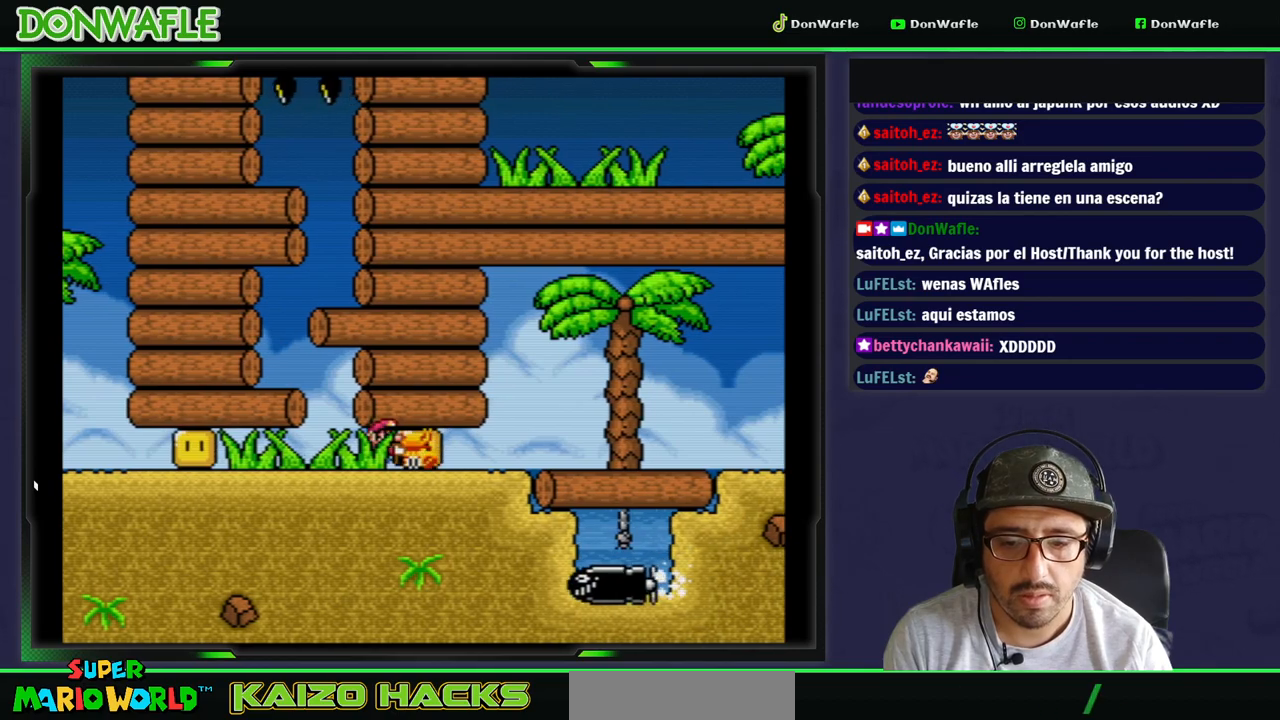
{"buttons": ["Y", "DPAD_RIGHT"], "events": []}
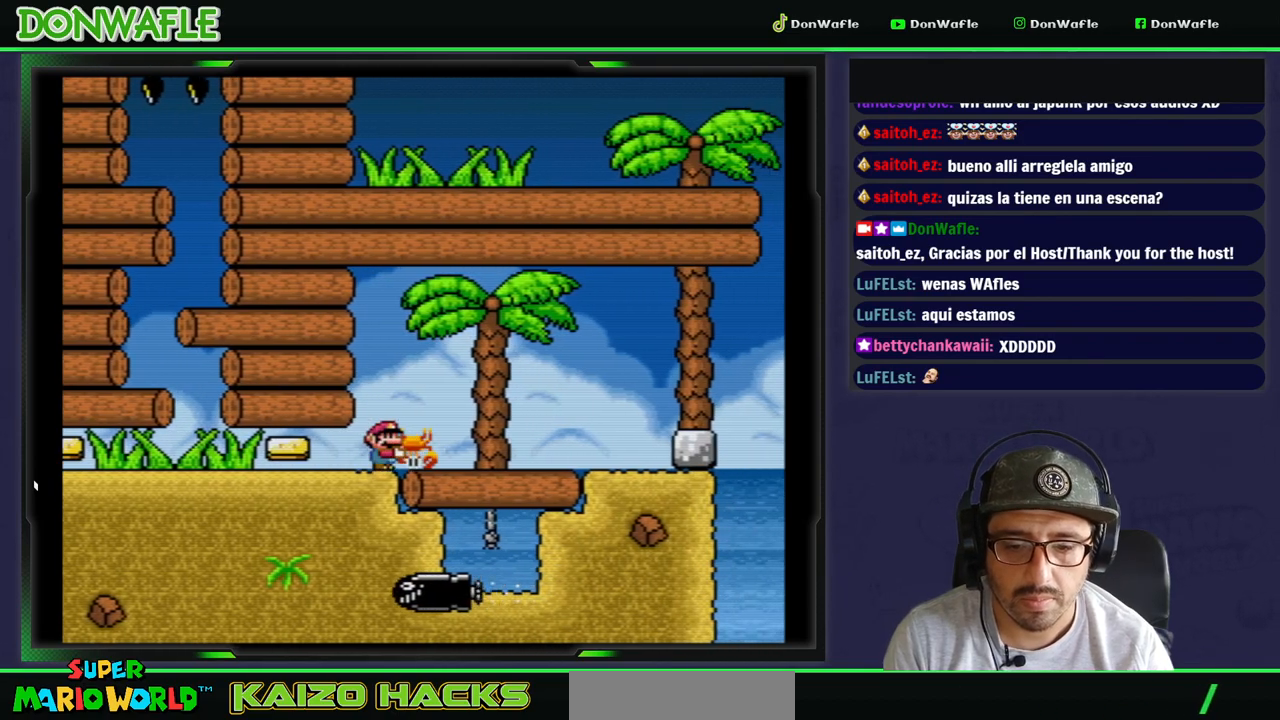
{"buttons": ["Y", "DPAD_RIGHT"], "events": []}
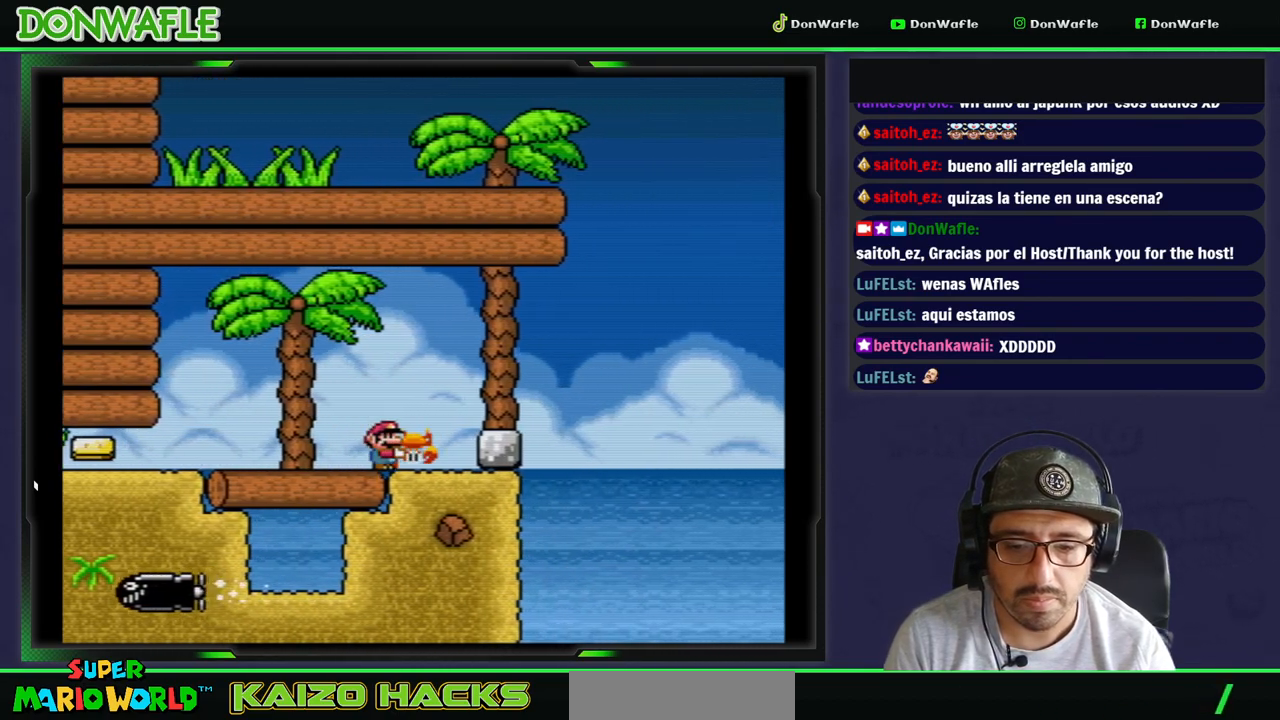
{"buttons": ["Y"], "events": [[283, "DPAD_RIGHT", "up"], [367, "B", "down"], [500, "B", "up"]]}
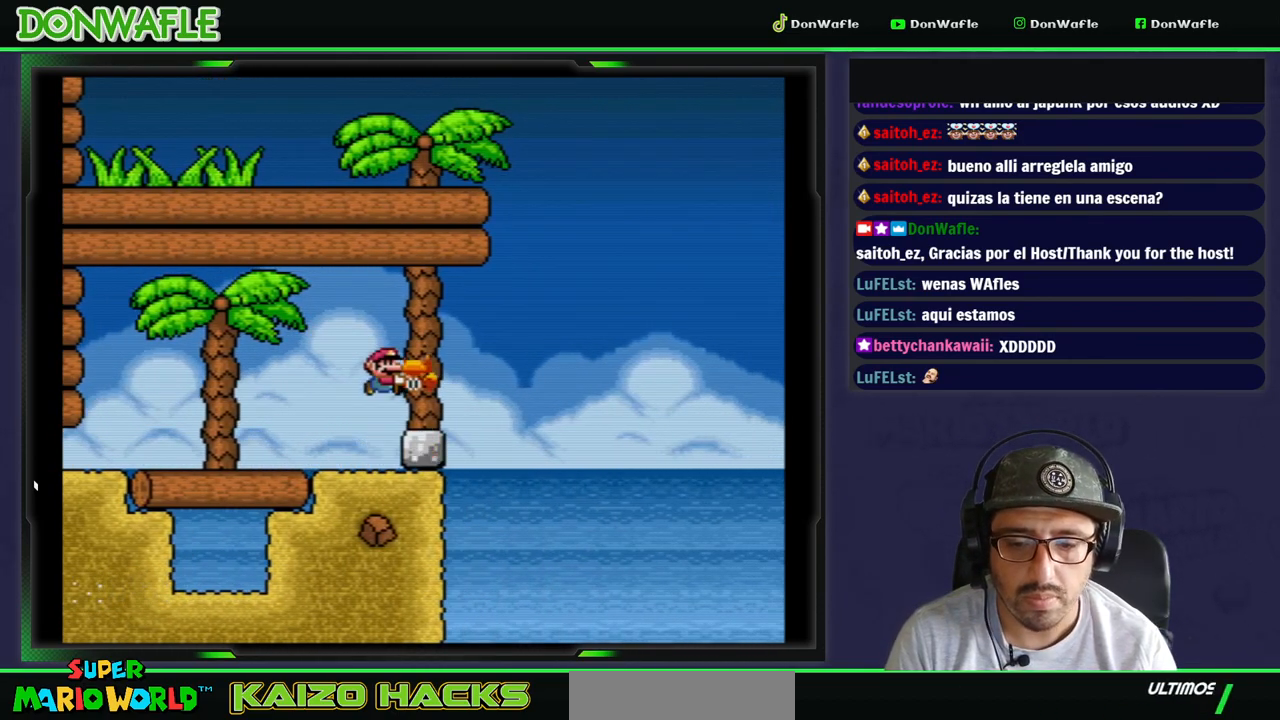
{"buttons": ["Y"], "events": [[67, "DPAD_RIGHT", "down"], [150, "DPAD_RIGHT", "up"]]}
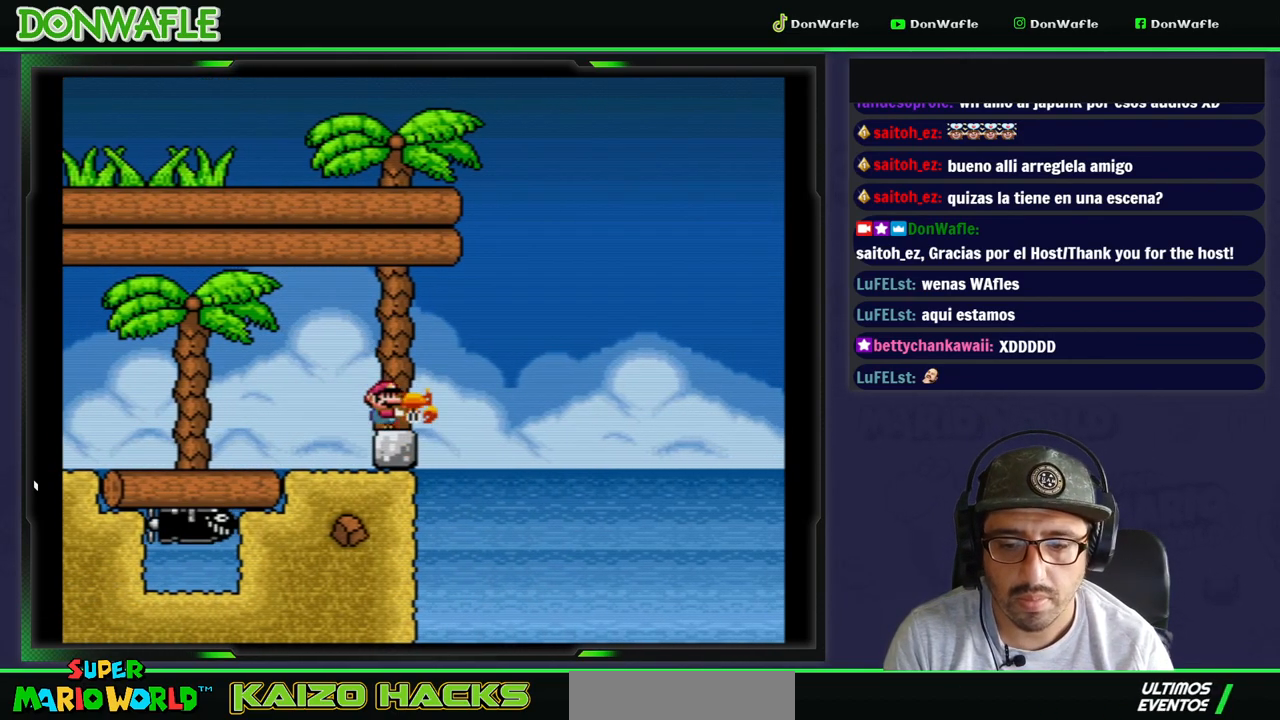
{"buttons": ["Y"], "events": [[33, "DPAD_RIGHT", "down"], [133, "DPAD_RIGHT", "up"], [400, "DPAD_RIGHT", "down"], [483, "DPAD_RIGHT", "up"]]}
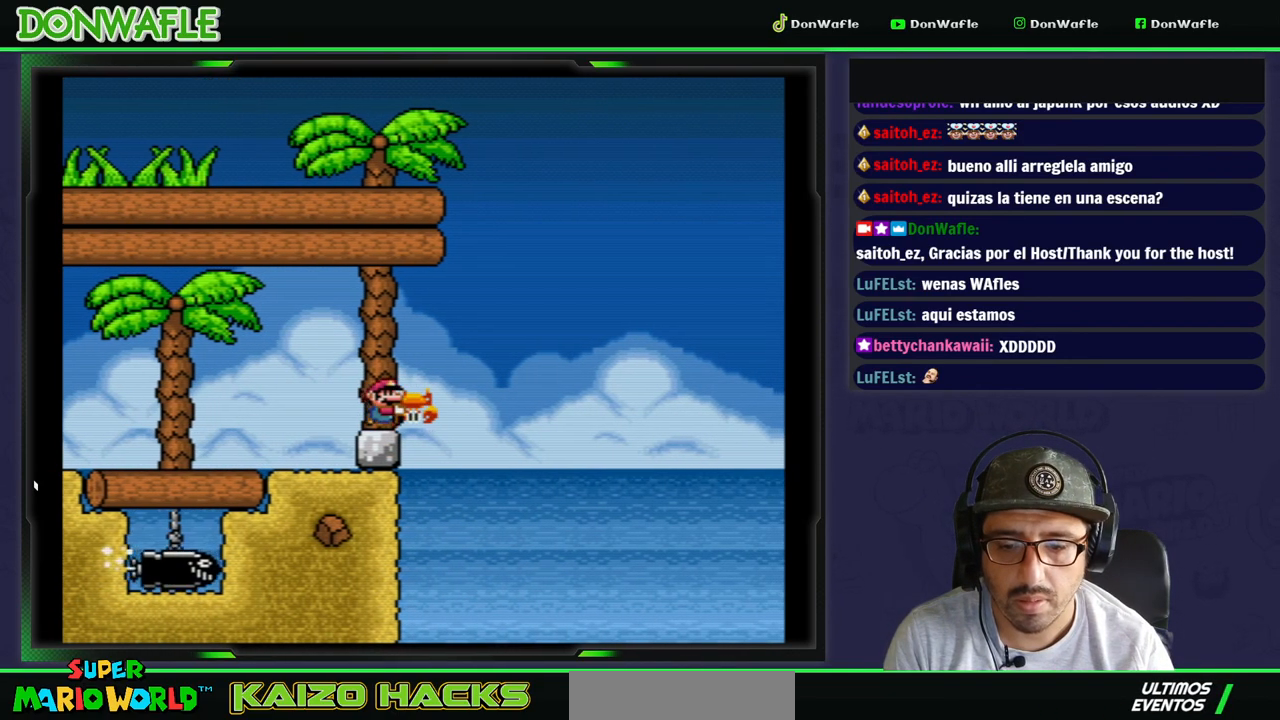
{"buttons": ["Y"], "events": [[283, "DPAD_RIGHT", "down"], [400, "DPAD_RIGHT", "up"]]}
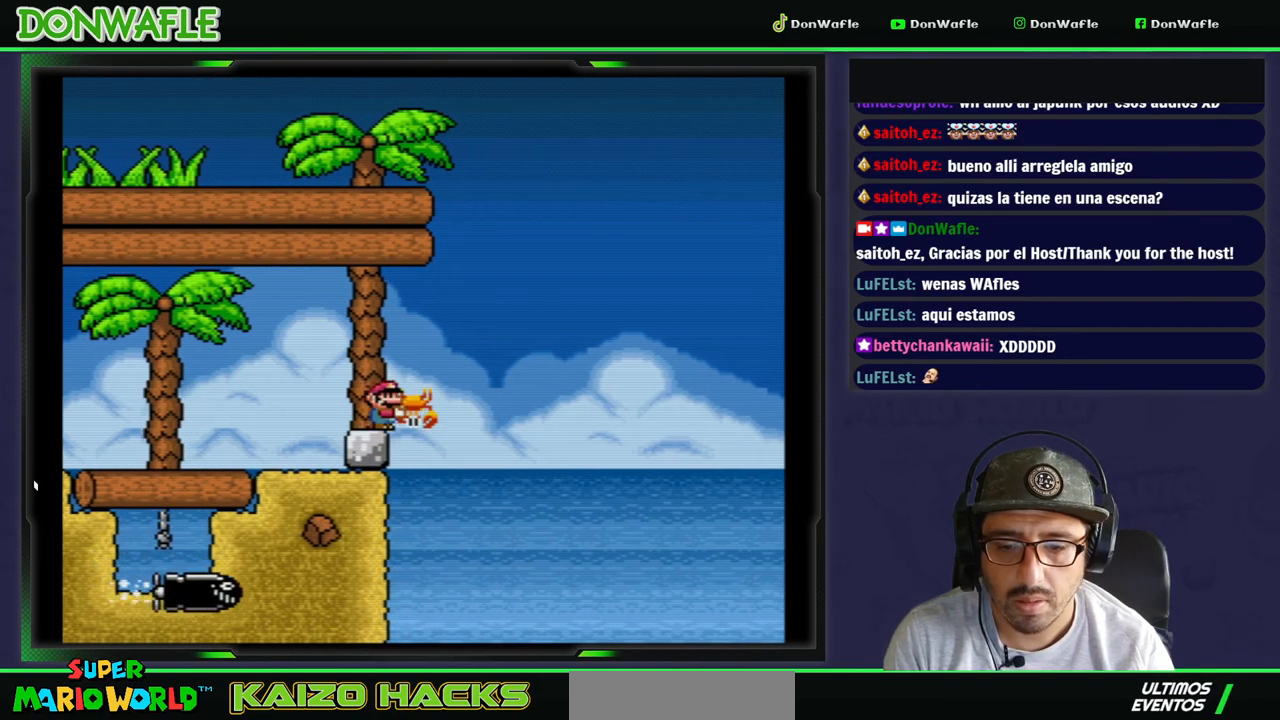
{"buttons": ["Y", "DPAD_UP"], "events": [[217, "DPAD_UP", "down"], [433, "Y", "up"], [467, "Y", "down"]]}
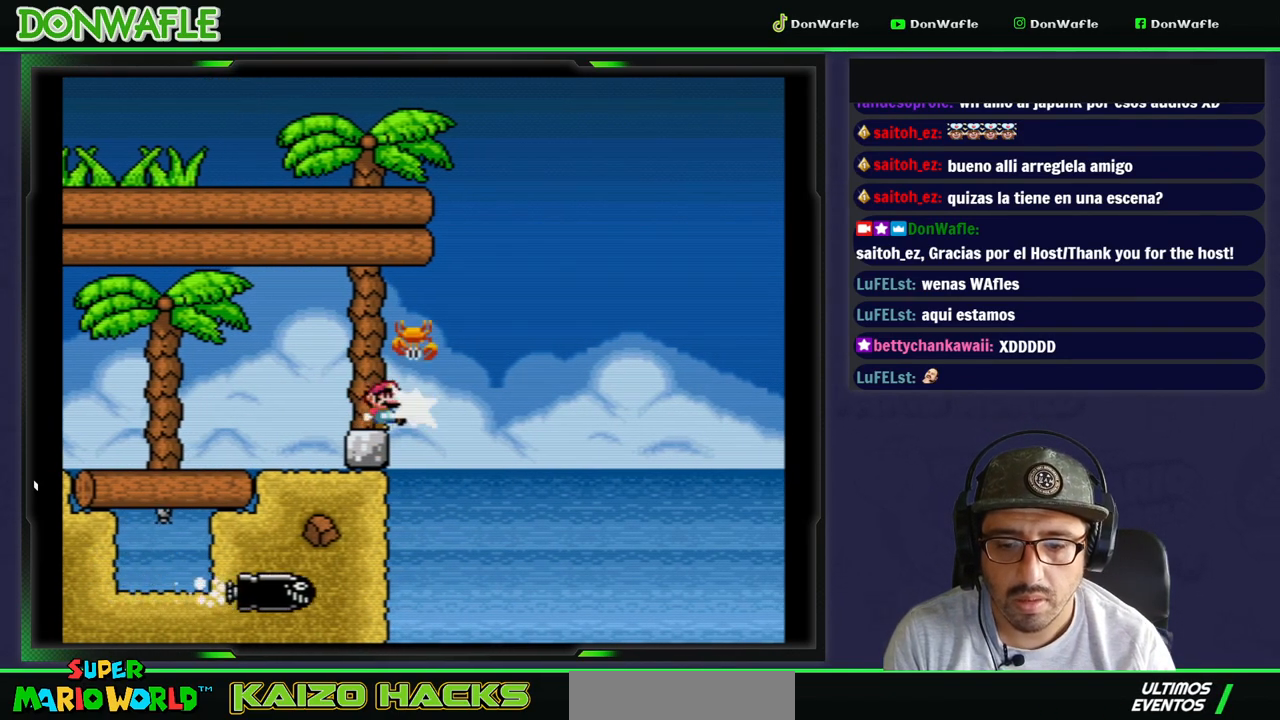
{"buttons": ["A", "X"], "events": [[133, "DPAD_UP", "up"], [133, "Y", "up"], [217, "DPAD_RIGHT", "down"], [217, "X", "down"], [283, "A", "down"], [417, "DPAD_RIGHT", "up"]]}
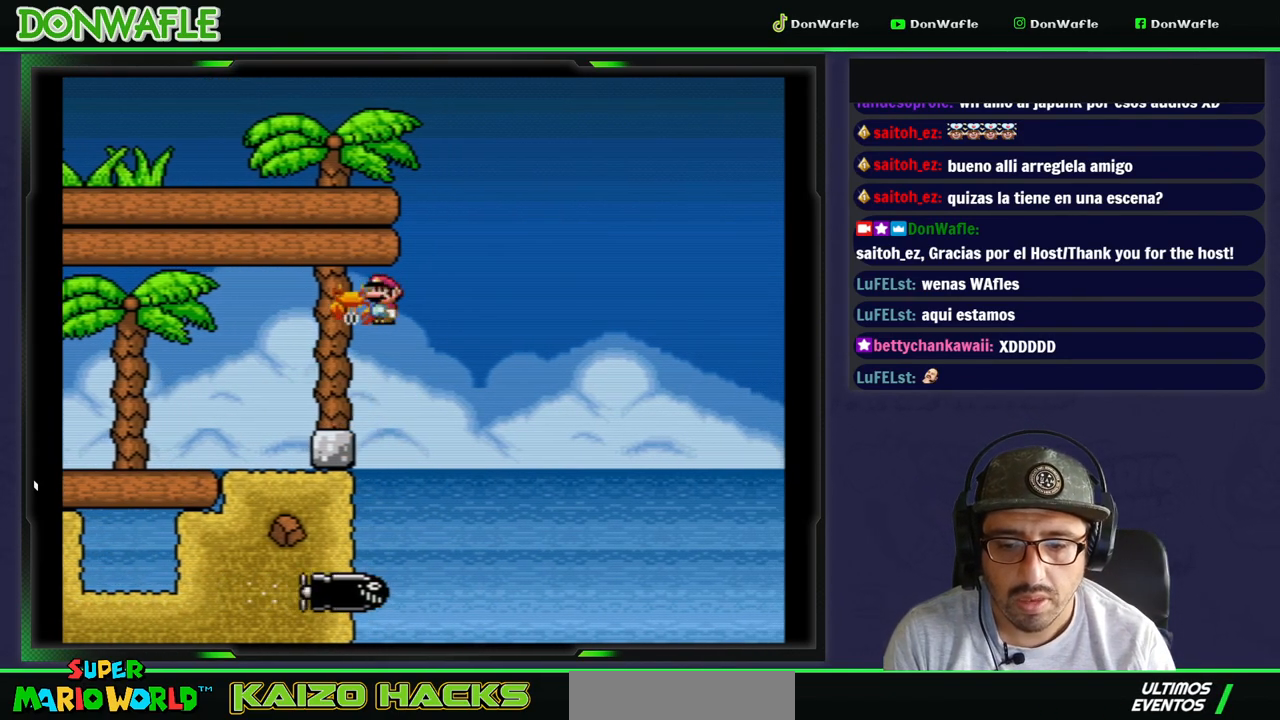
{"buttons": ["X", "DPAD_RIGHT"], "events": [[200, "A", "up"], [417, "DPAD_RIGHT", "down"]]}
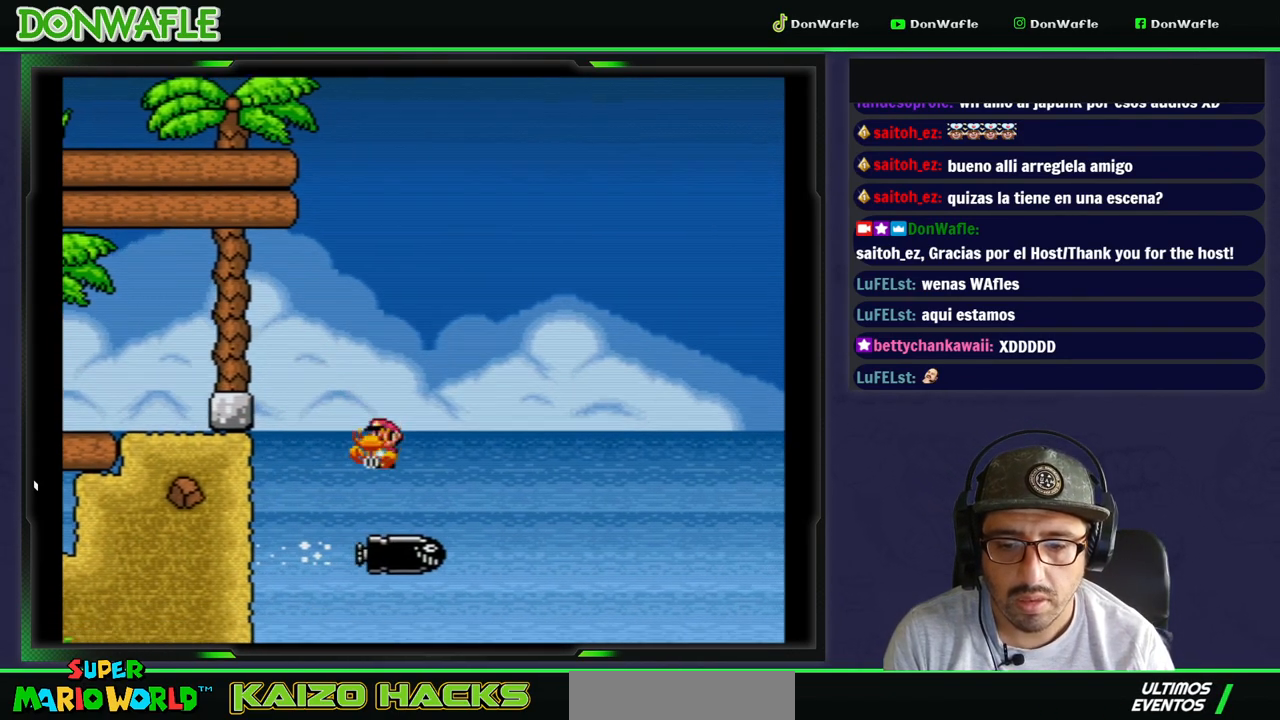
{"buttons": ["A", "X"], "events": [[133, "DPAD_RIGHT", "up"], [233, "A", "down"]]}
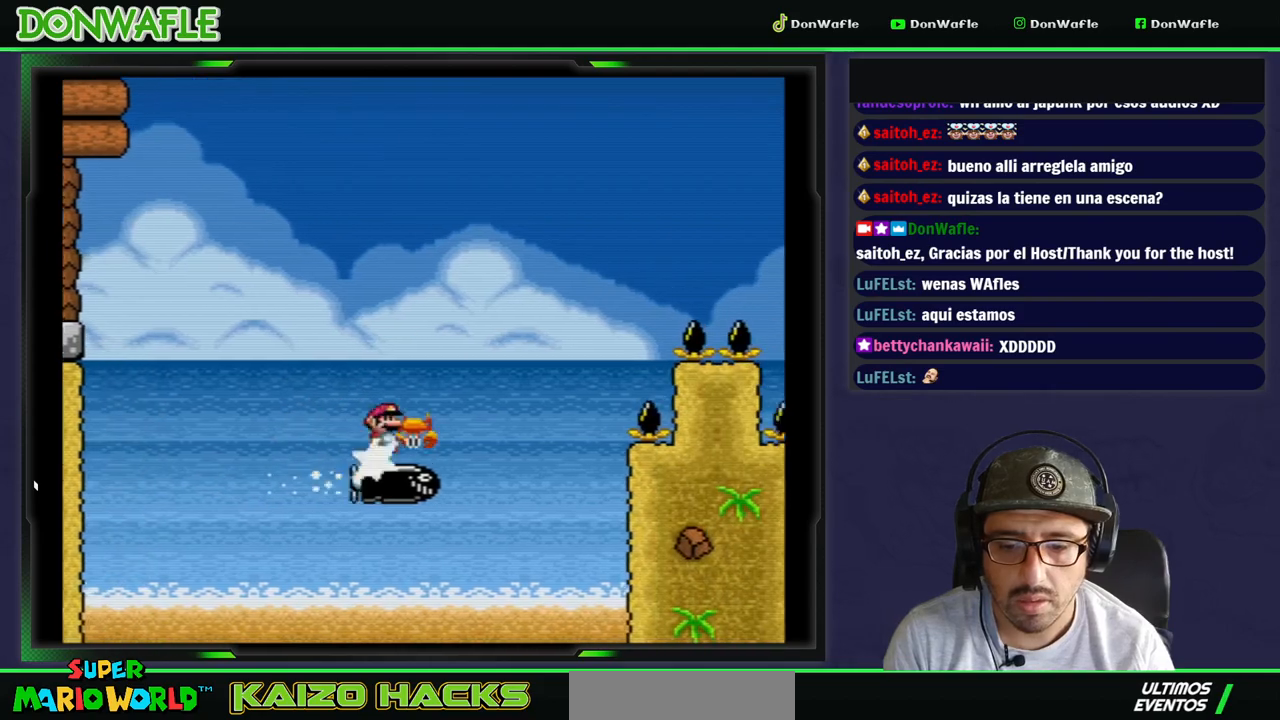
{"buttons": ["A", "X", "DPAD_RIGHT"], "events": [[133, "A", "up"], [333, "DPAD_RIGHT", "down"], [483, "A", "down"]]}
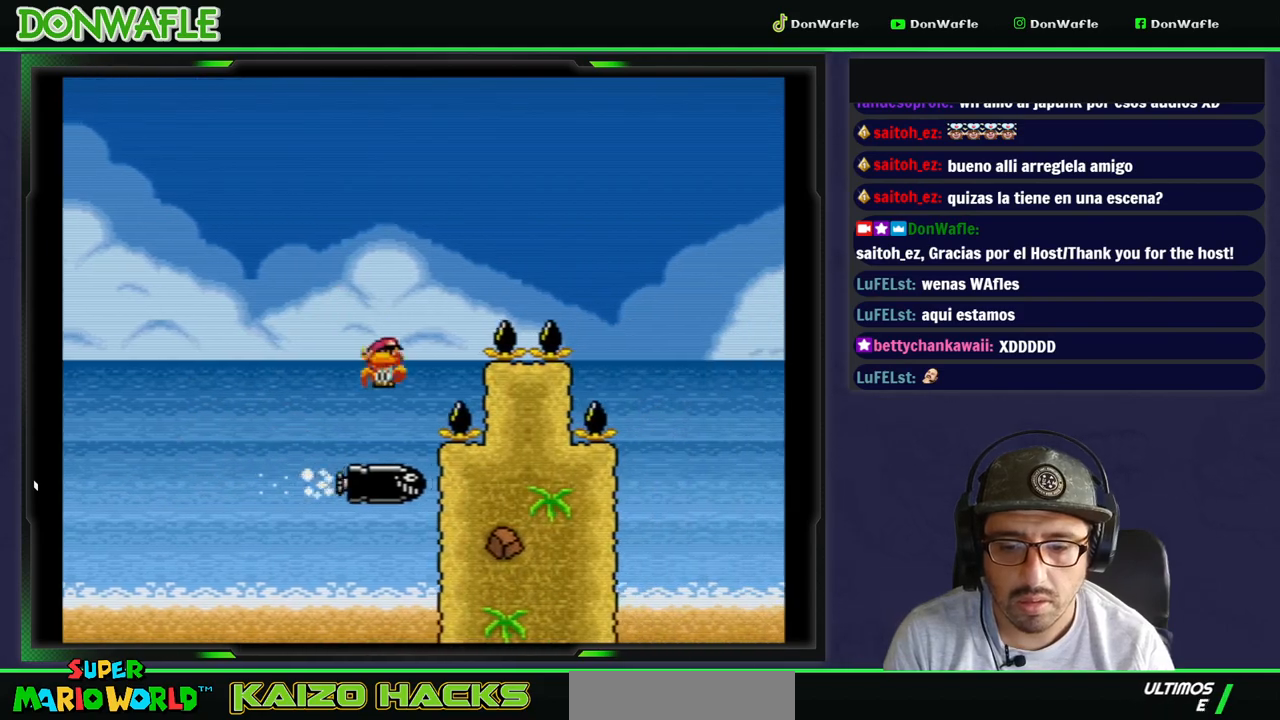
{"buttons": ["A", "X", "DPAD_RIGHT"], "events": [[17, "DPAD_LEFT", "down"], [33, "DPAD_RIGHT", "up"], [200, "DPAD_RIGHT", "down"], [433, "DPAD_LEFT", "up"]]}
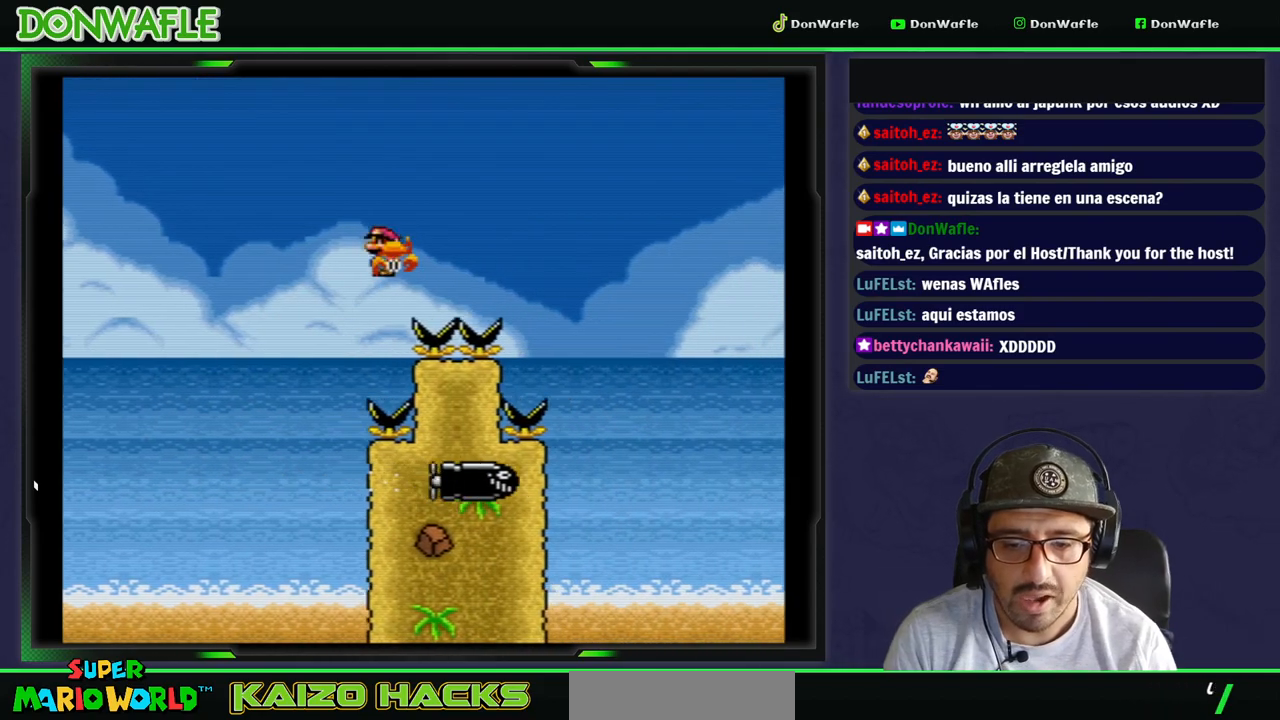
{"buttons": ["A", "X", "DPAD_RIGHT"], "events": []}
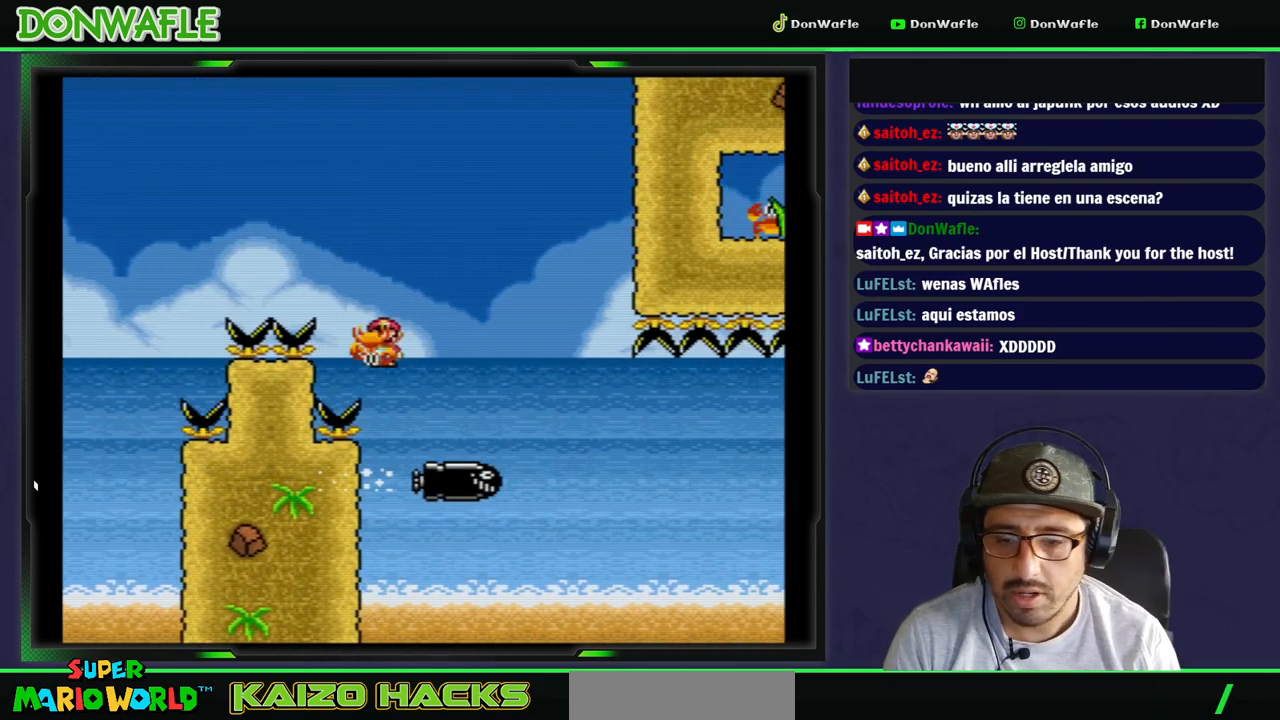
{"buttons": ["X", "DPAD_RIGHT"], "events": [[217, "A", "up"]]}